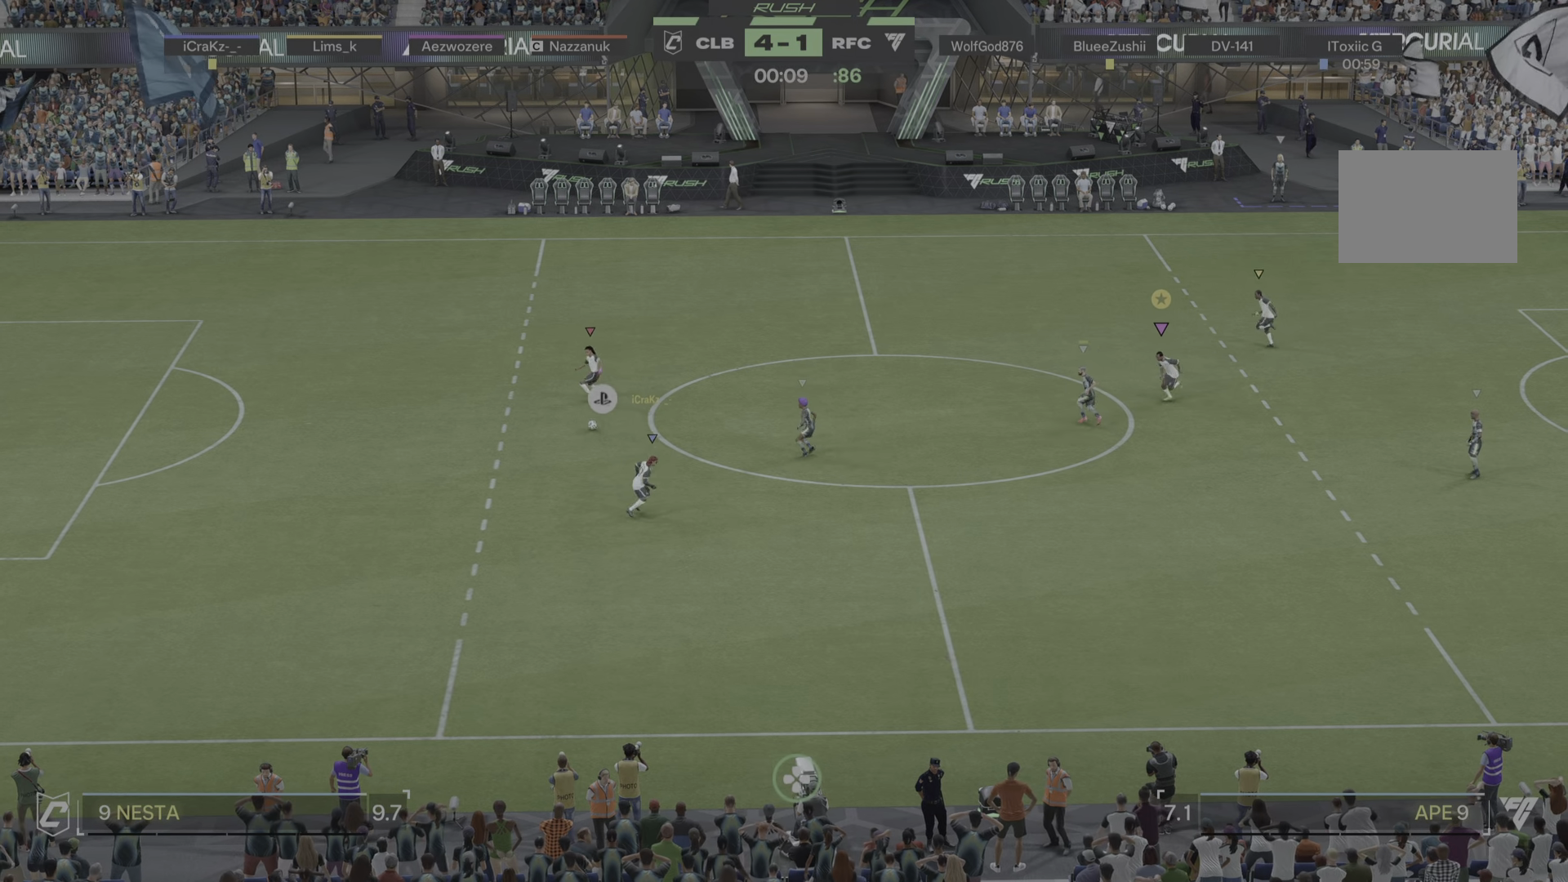
Gameplay with a controller (PlayStation layout); each line is a JSON object with the inputs held at the frame after it. "events" lists button and stick changes between this image and that frame as [ms after this image, input, new state], when the widget could be followed in between. Not read: L3 R3.
{"buttons": [], "left_stick": "down", "right_stick": "center", "events": [[417, "left_stick", "down"]]}
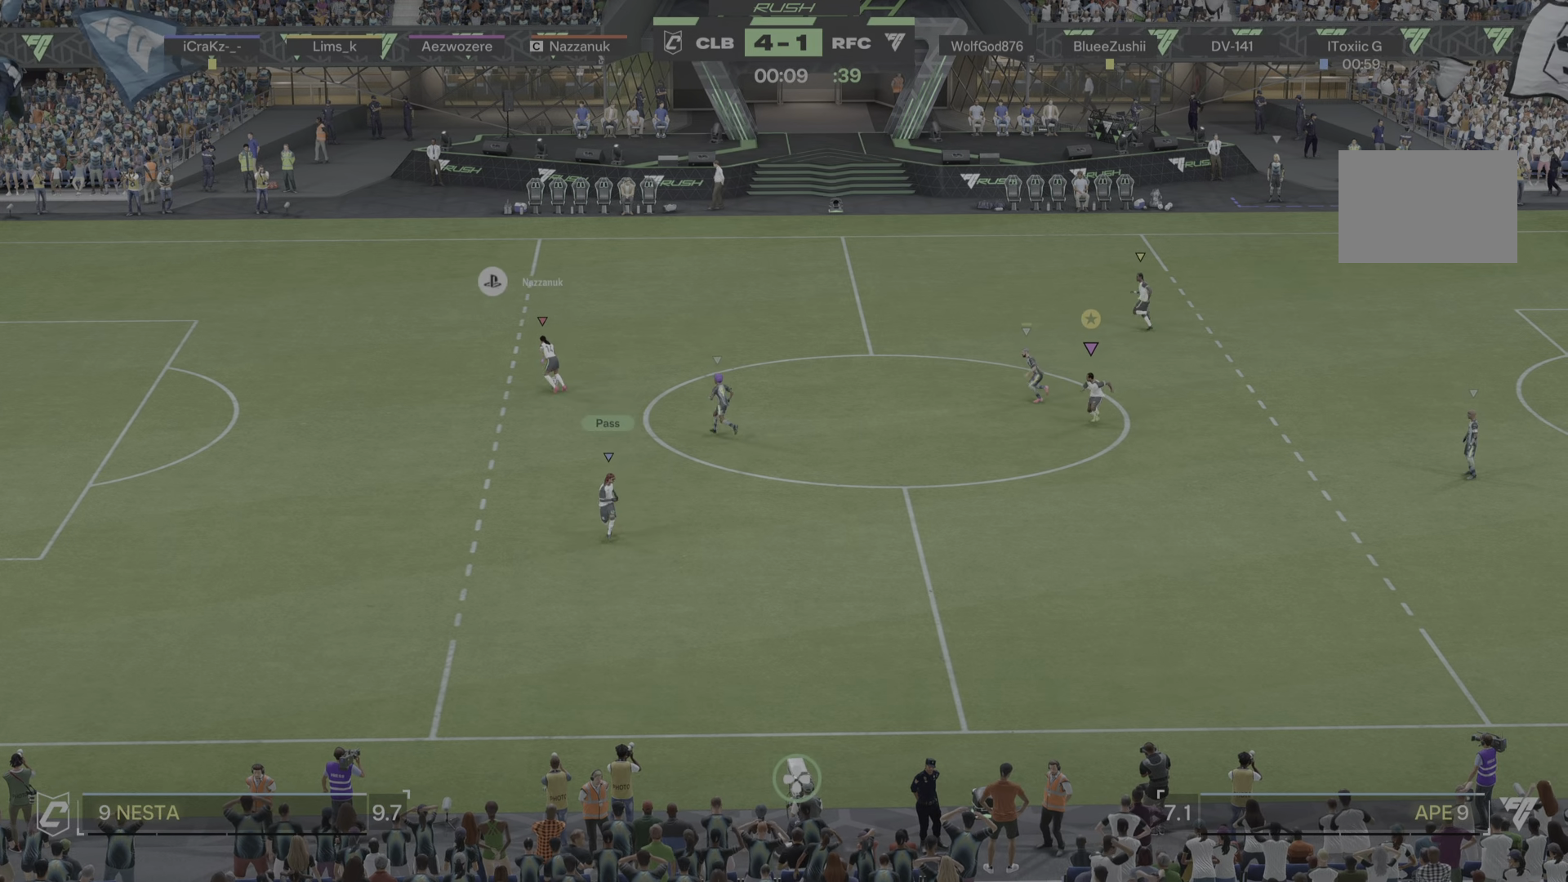
{"buttons": [], "left_stick": "down", "right_stick": "center", "events": []}
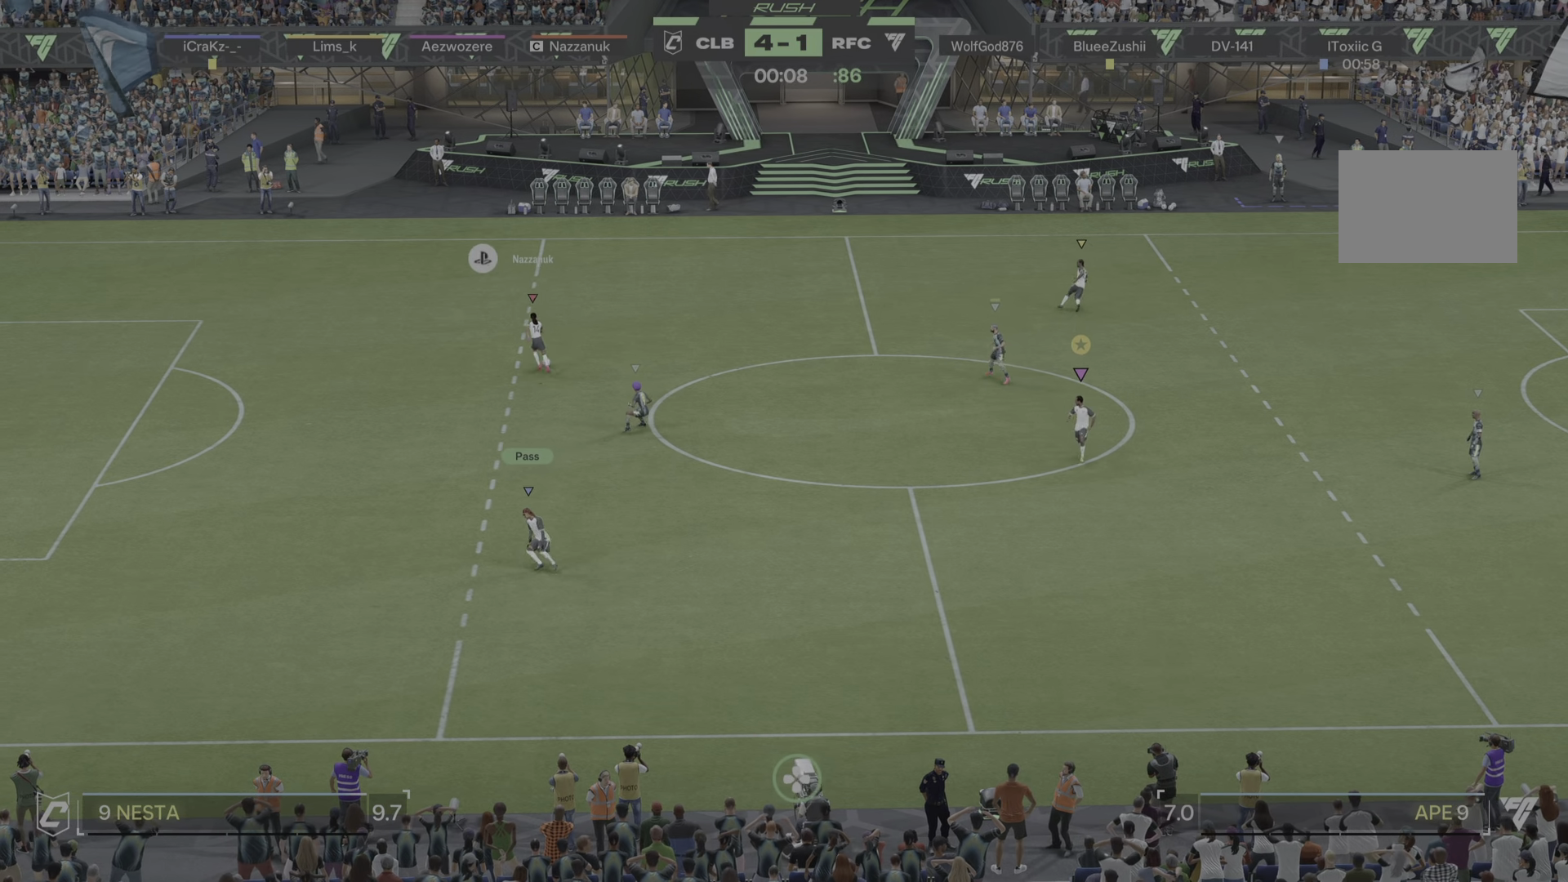
{"buttons": [], "left_stick": "right", "right_stick": "center", "events": [[117, "left_stick", "center"], [484, "left_stick", "right"]]}
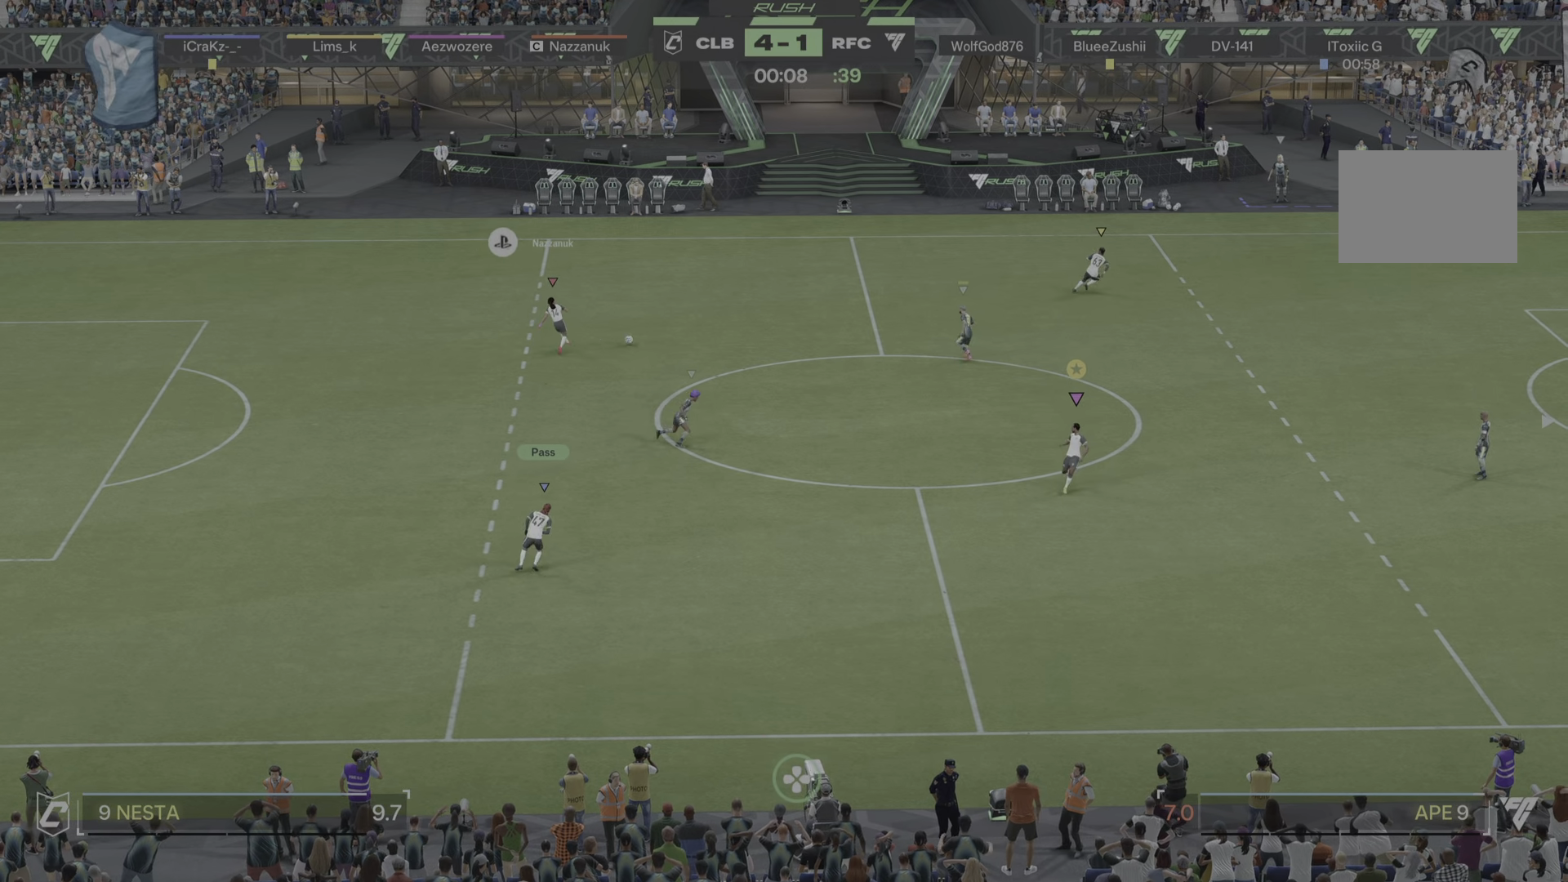
{"buttons": [], "left_stick": "right", "right_stick": "center", "events": []}
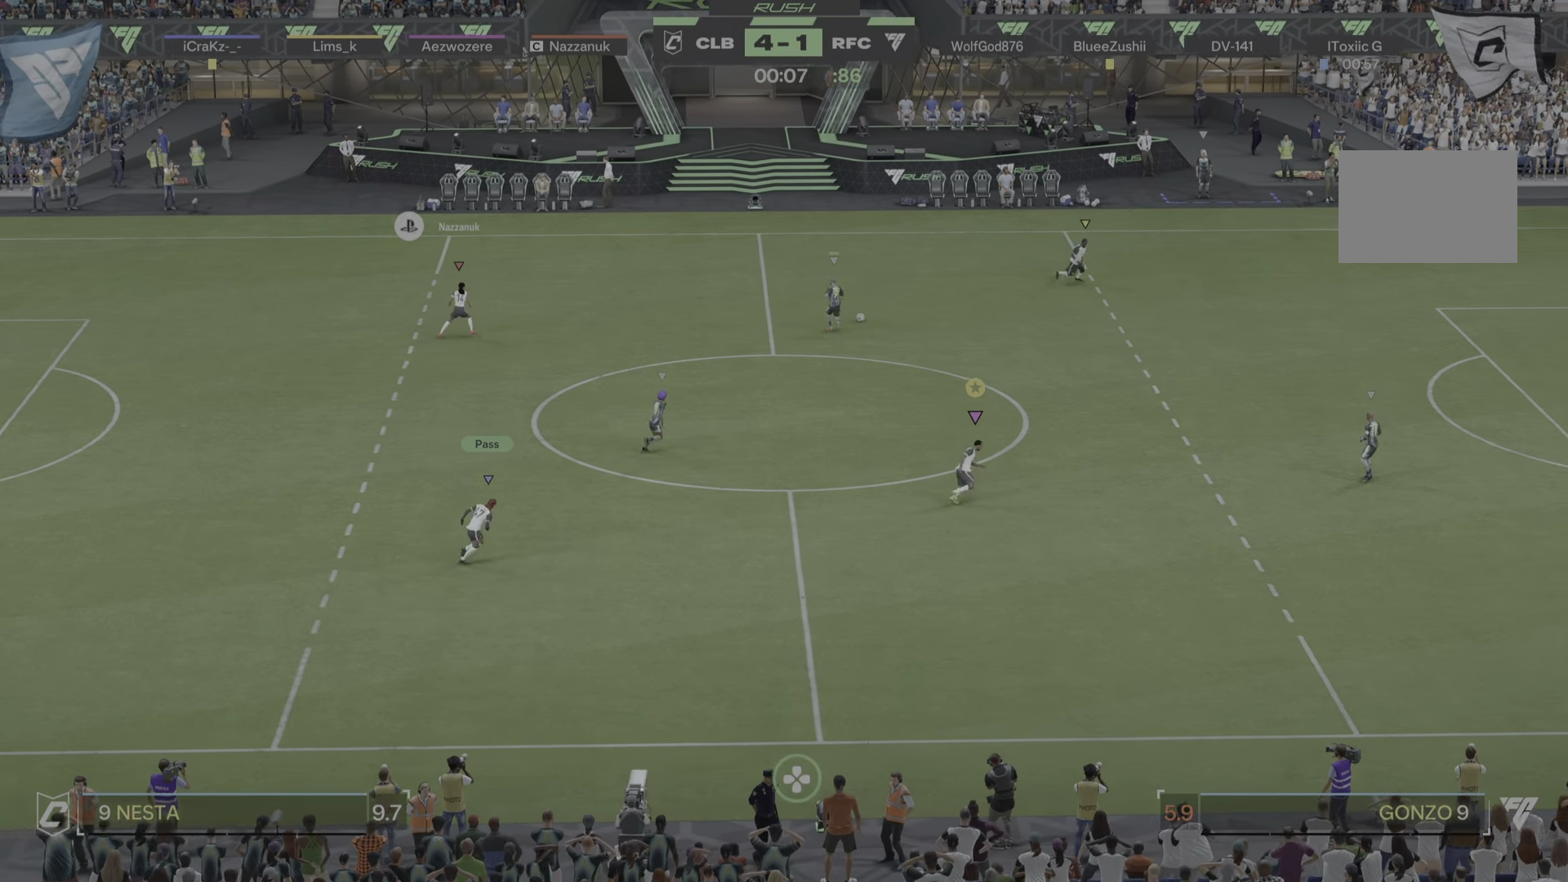
{"buttons": [], "left_stick": "right", "right_stick": "center", "events": [[67, "R1", "down"], [267, "R1", "up"]]}
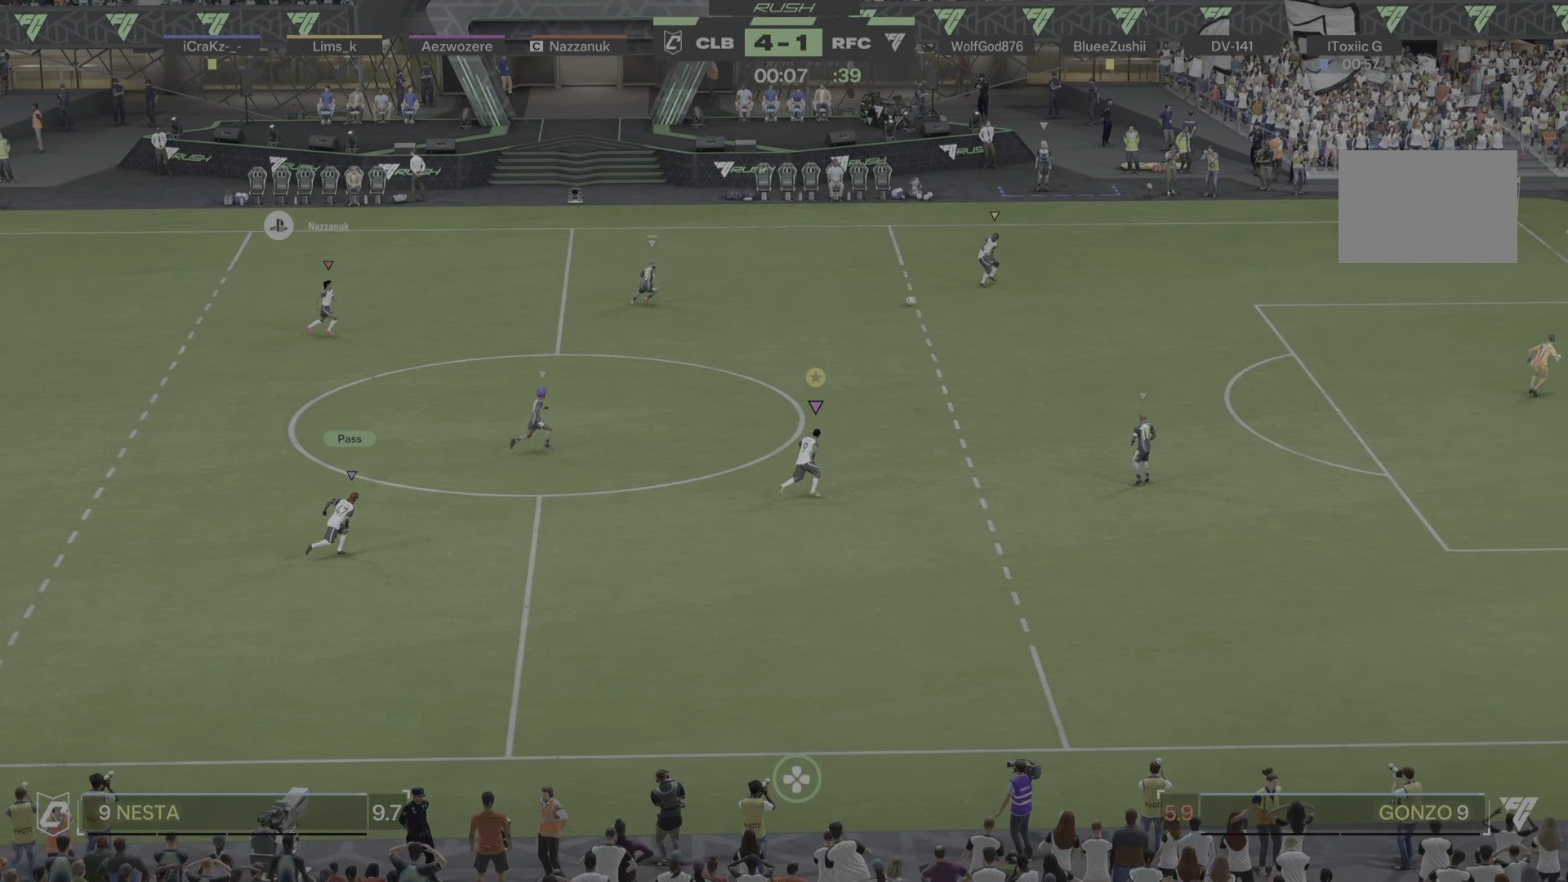
{"buttons": [], "left_stick": "right", "right_stick": "center", "events": [[317, "R1", "down"], [434, "R1", "up"]]}
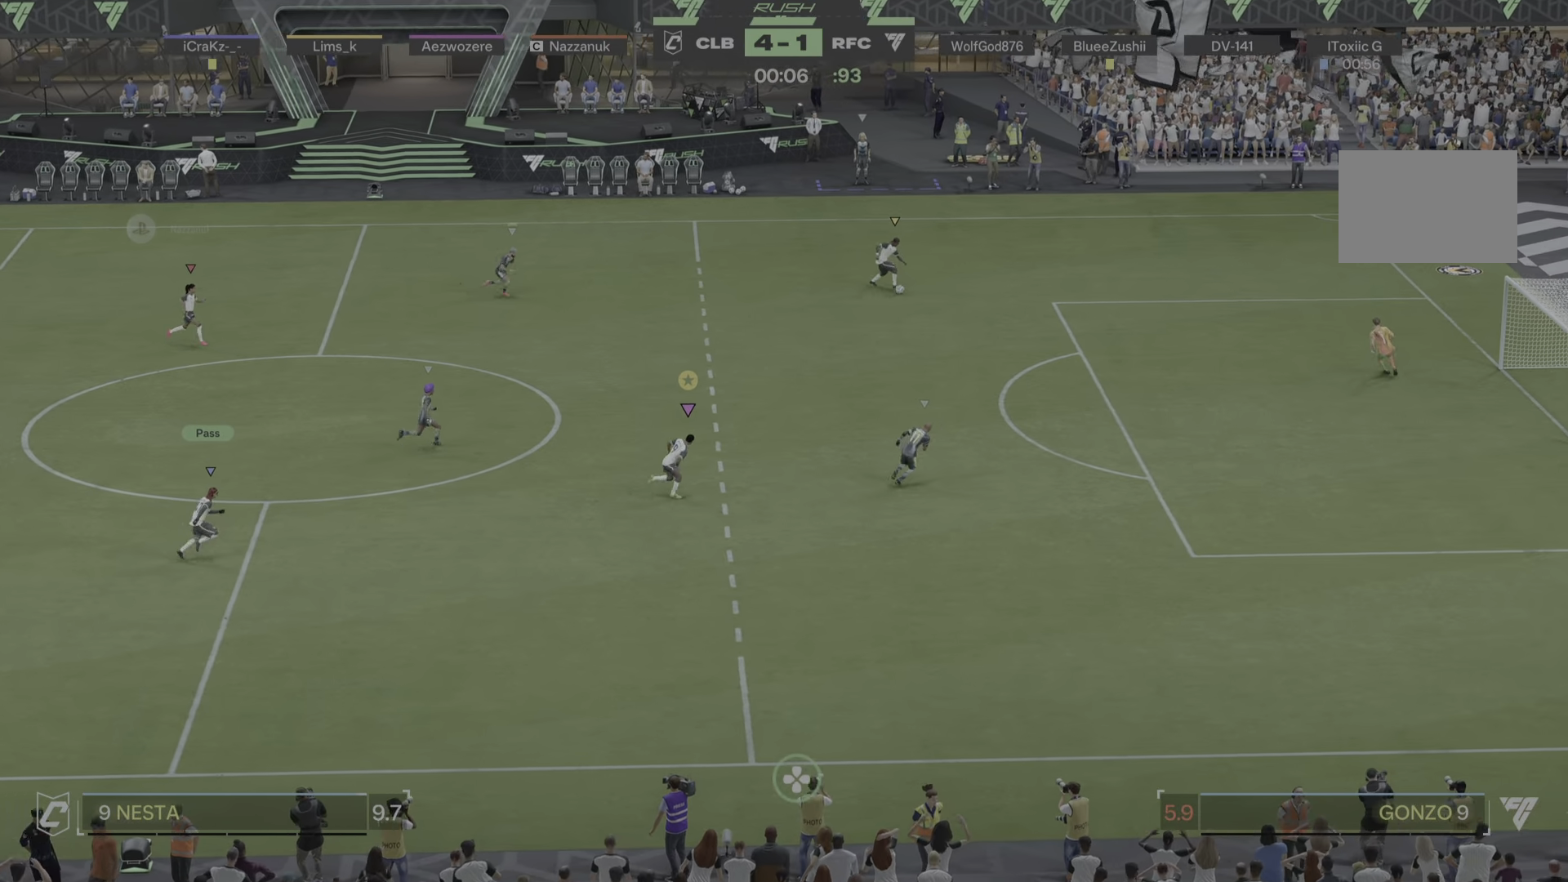
{"buttons": [], "left_stick": "right", "right_stick": "center", "events": []}
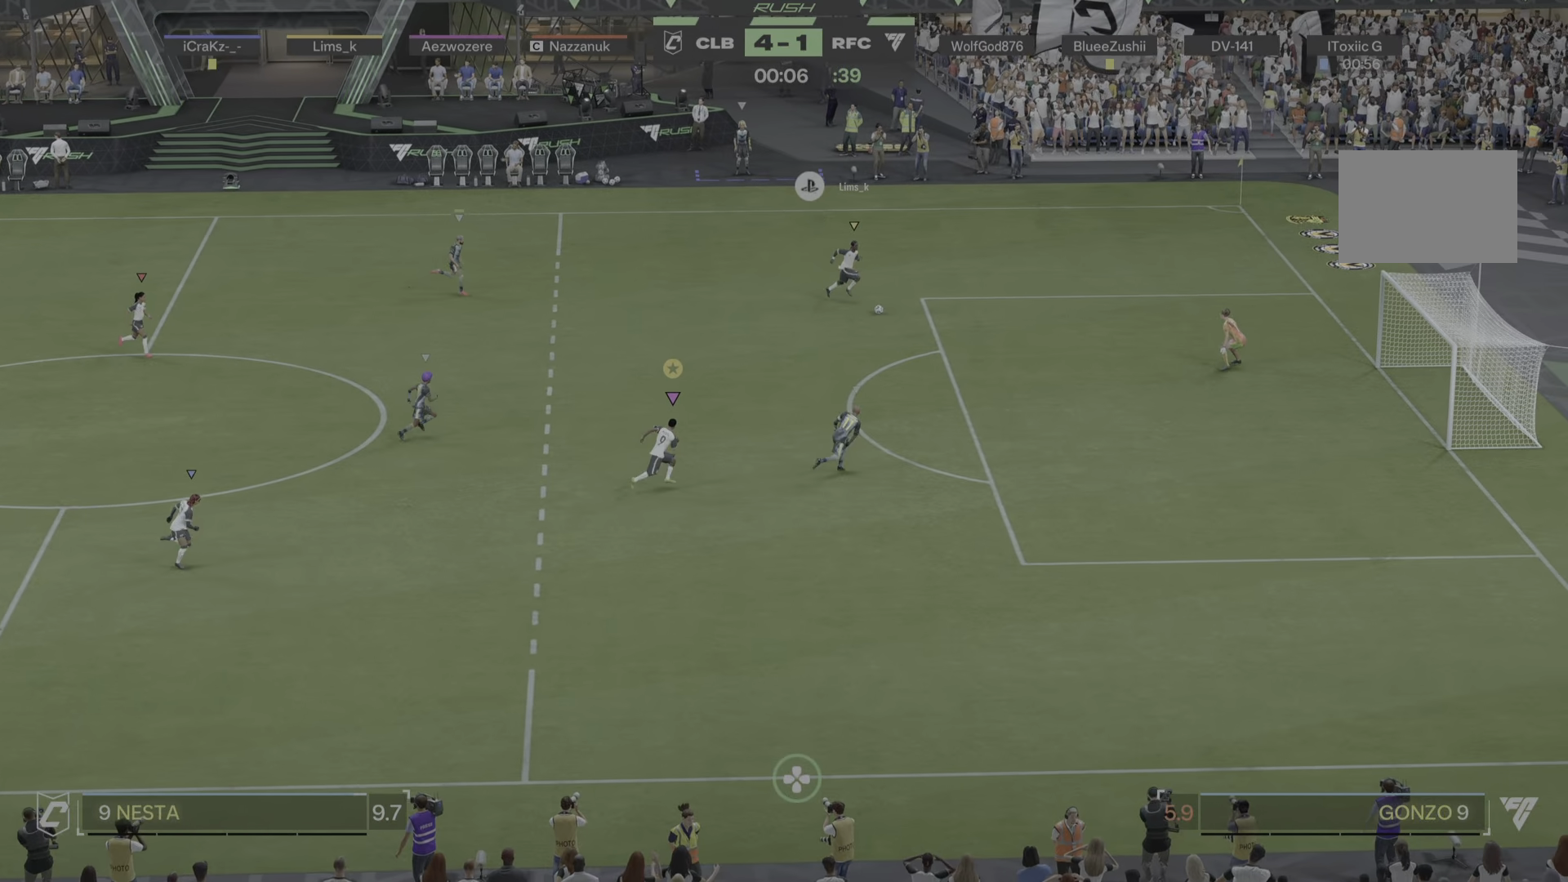
{"buttons": [], "left_stick": "right", "right_stick": "center"}
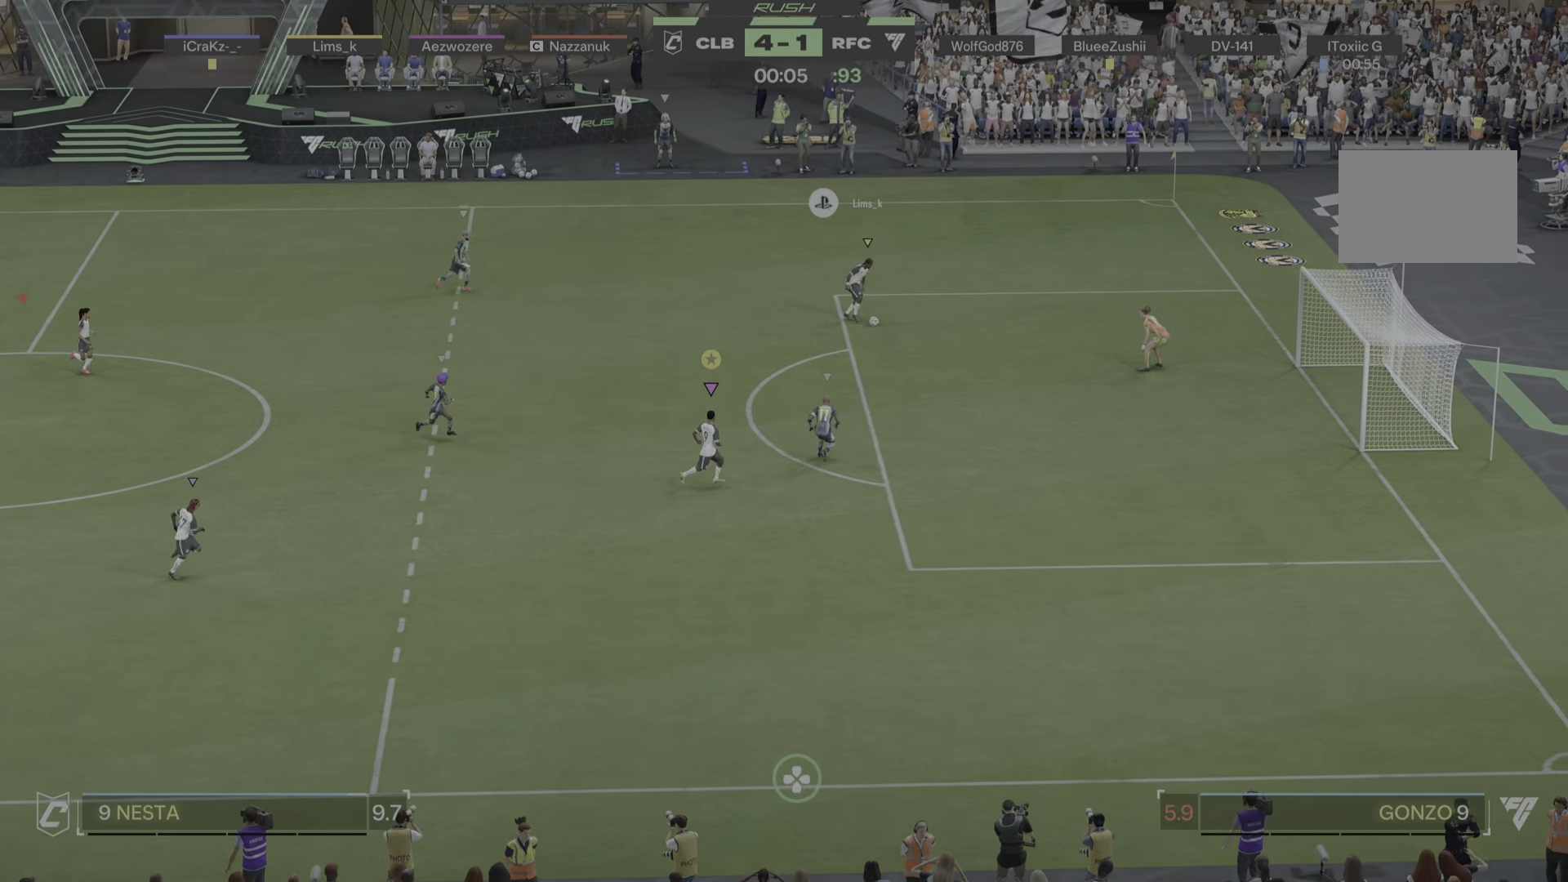
{"buttons": [], "left_stick": "right", "right_stick": "center", "events": [[117, "left_stick", "center"], [234, "left_stick", "down-right"], [501, "left_stick", "right"]]}
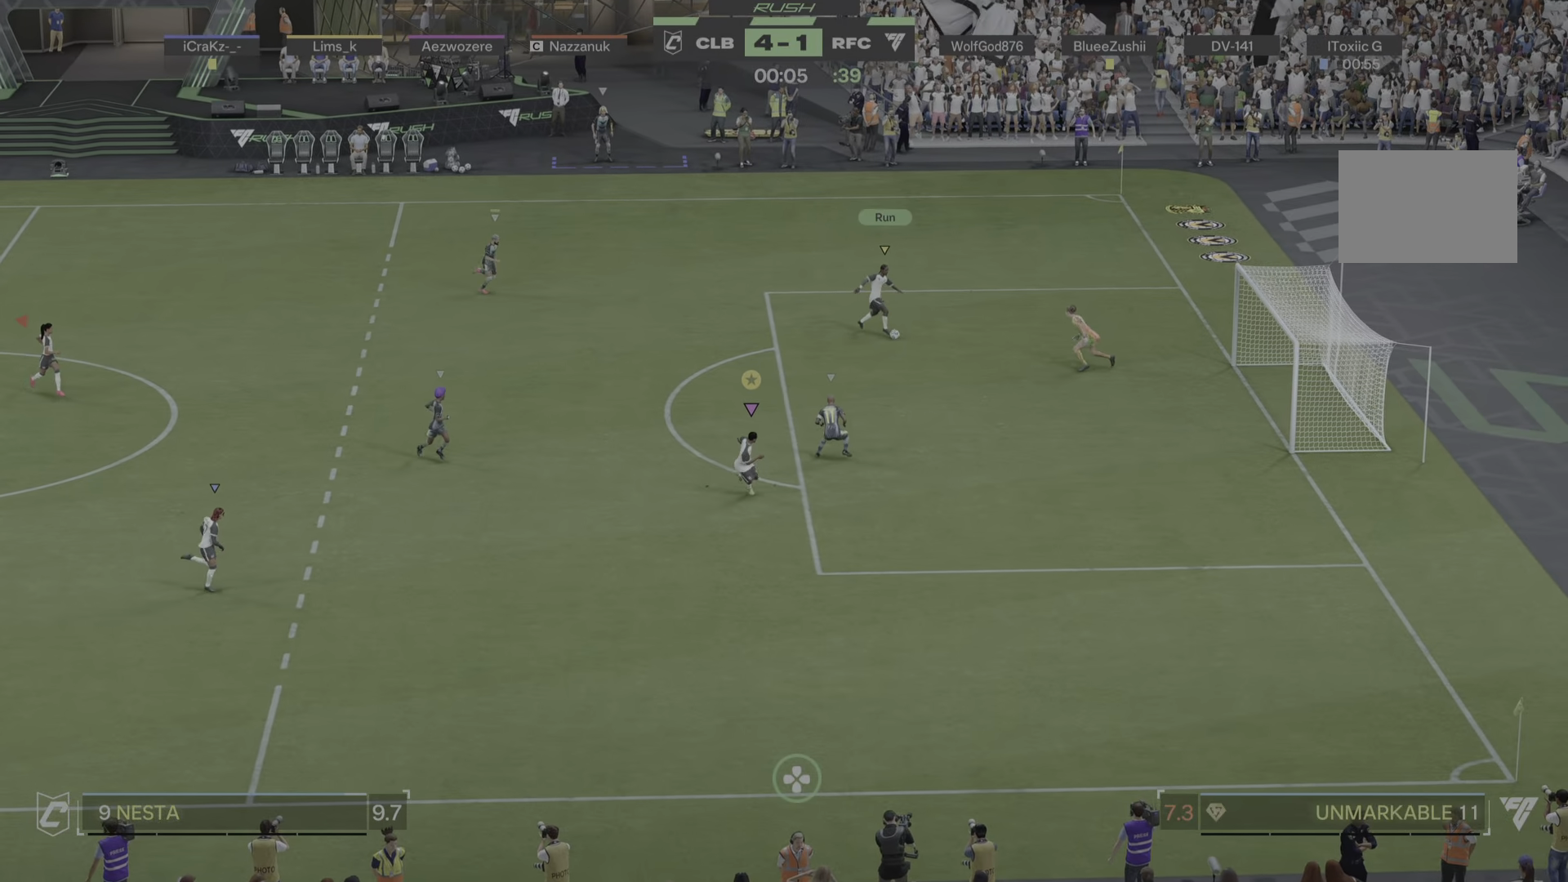
{"buttons": [], "left_stick": "down-right", "right_stick": "center"}
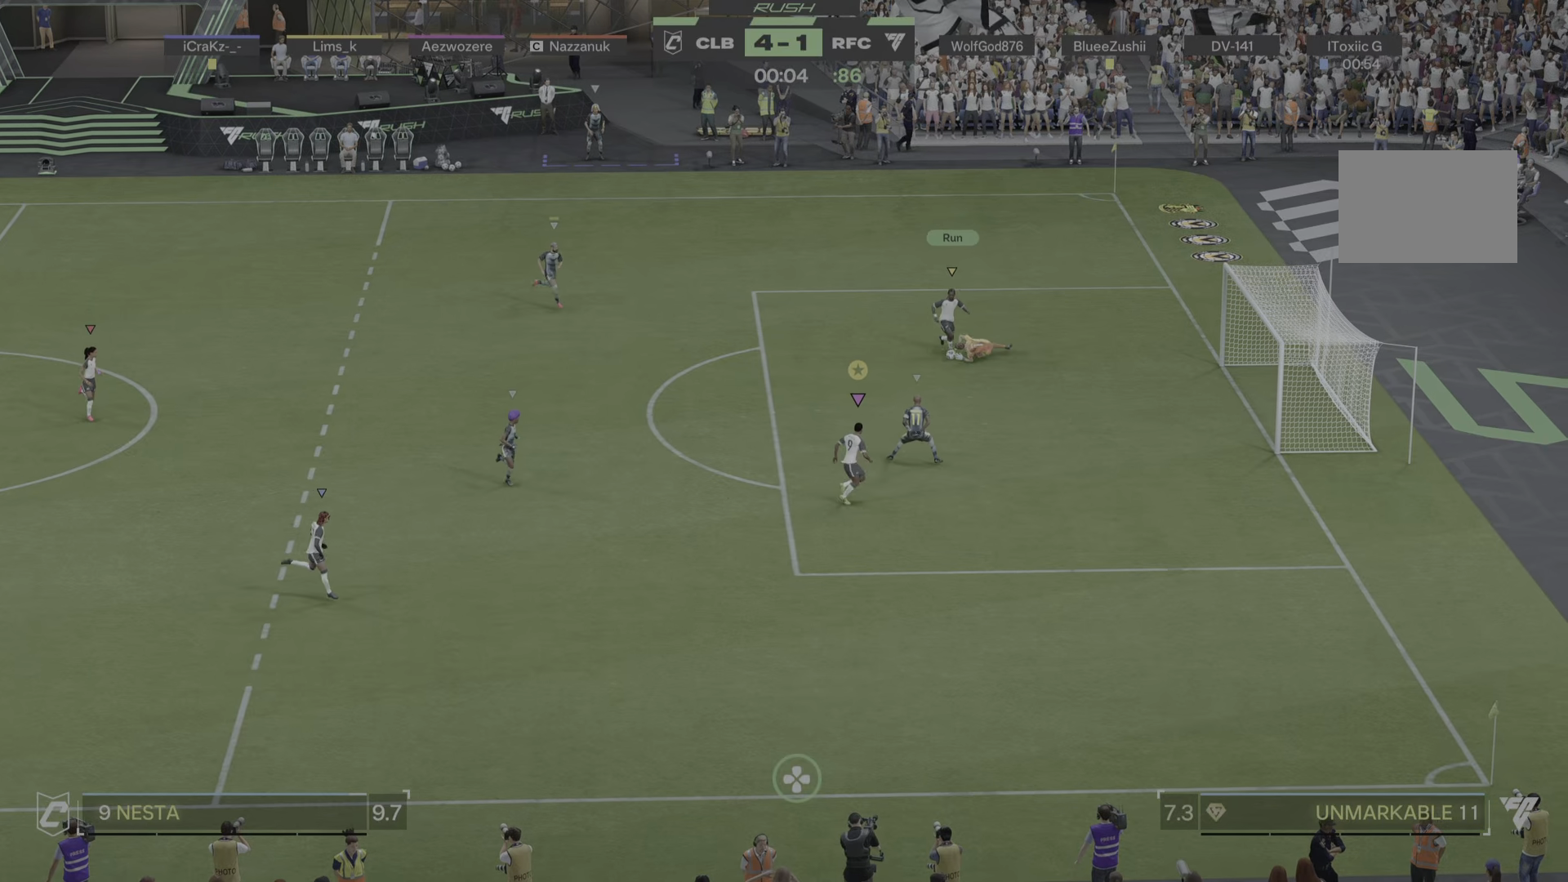
{"buttons": [], "left_stick": "down-left", "right_stick": "center", "events": [[267, "left_stick", "down-left"]]}
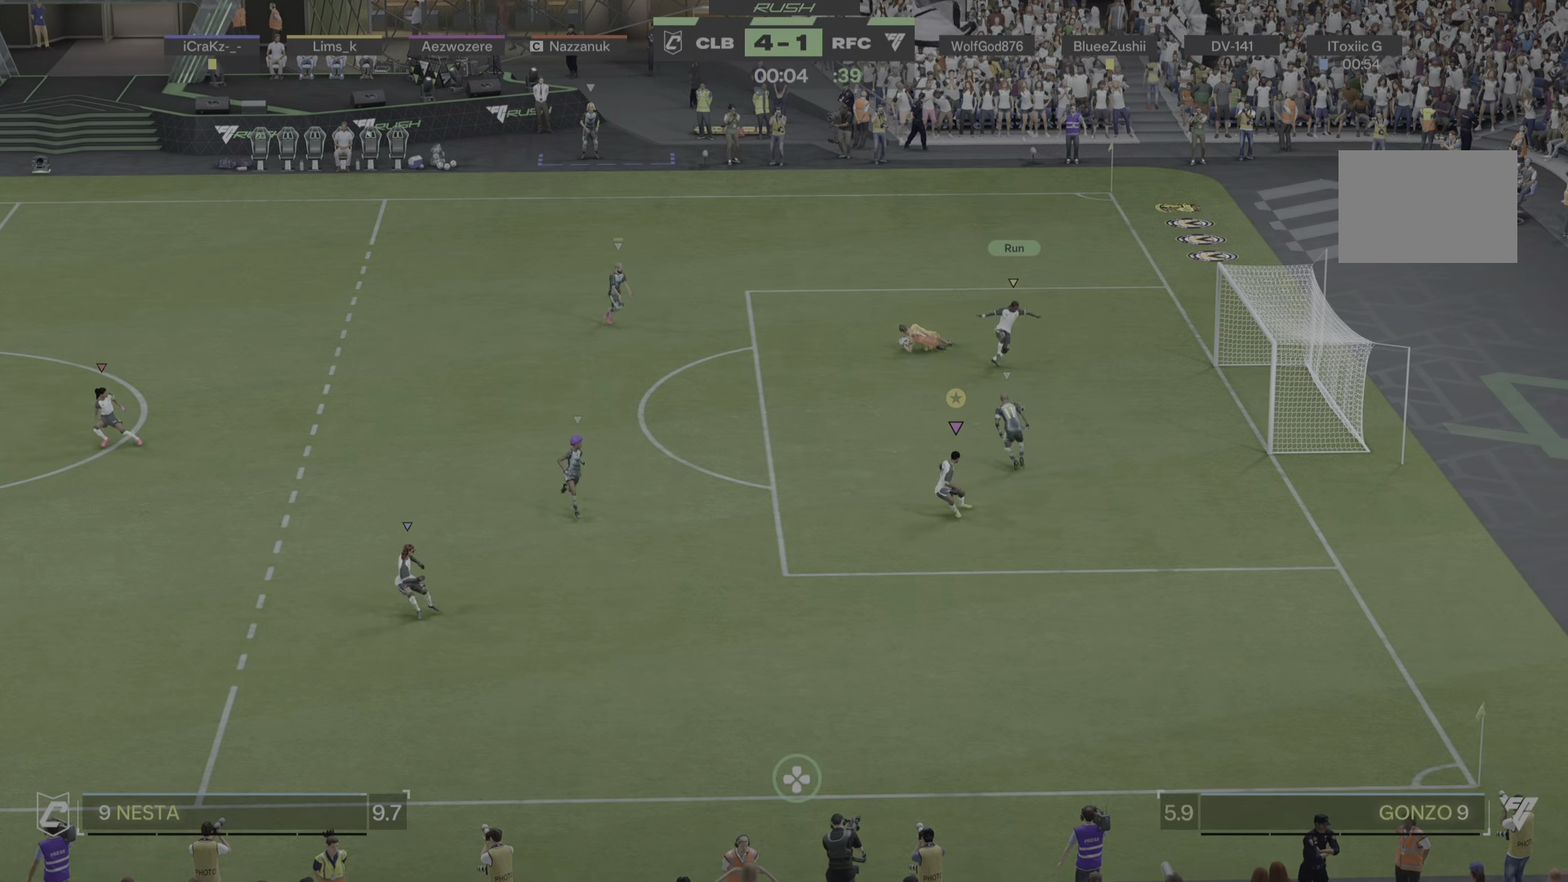
{"buttons": ["R1"], "left_stick": "left", "right_stick": "center", "events": [[34, "left_stick", "left"], [417, "R1", "down"]]}
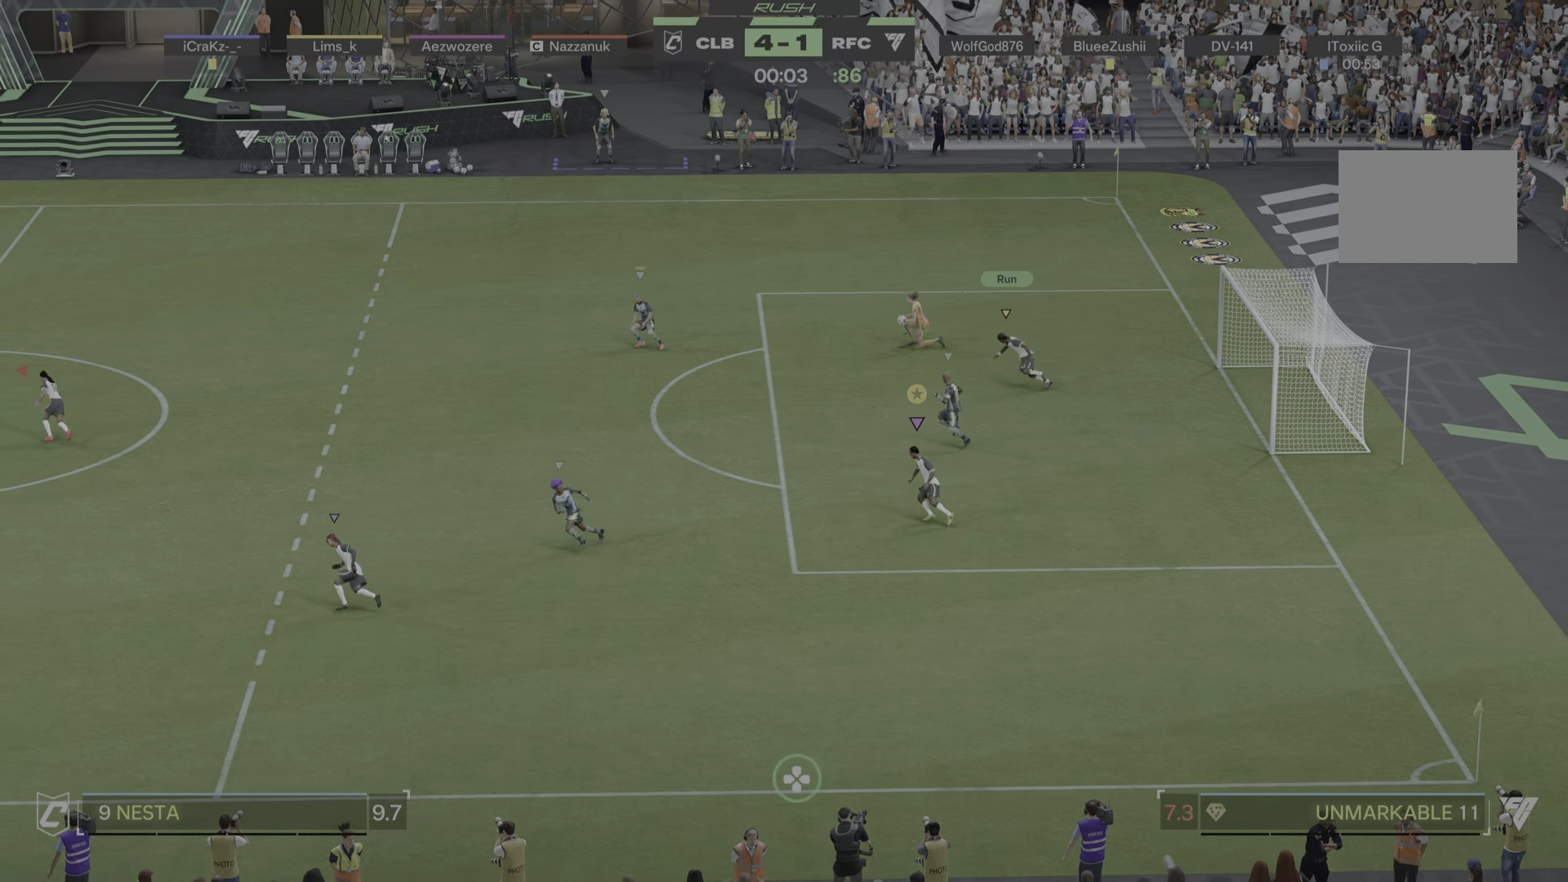
{"buttons": [], "left_stick": "left", "right_stick": "center", "events": [[400, "R1", "up"]]}
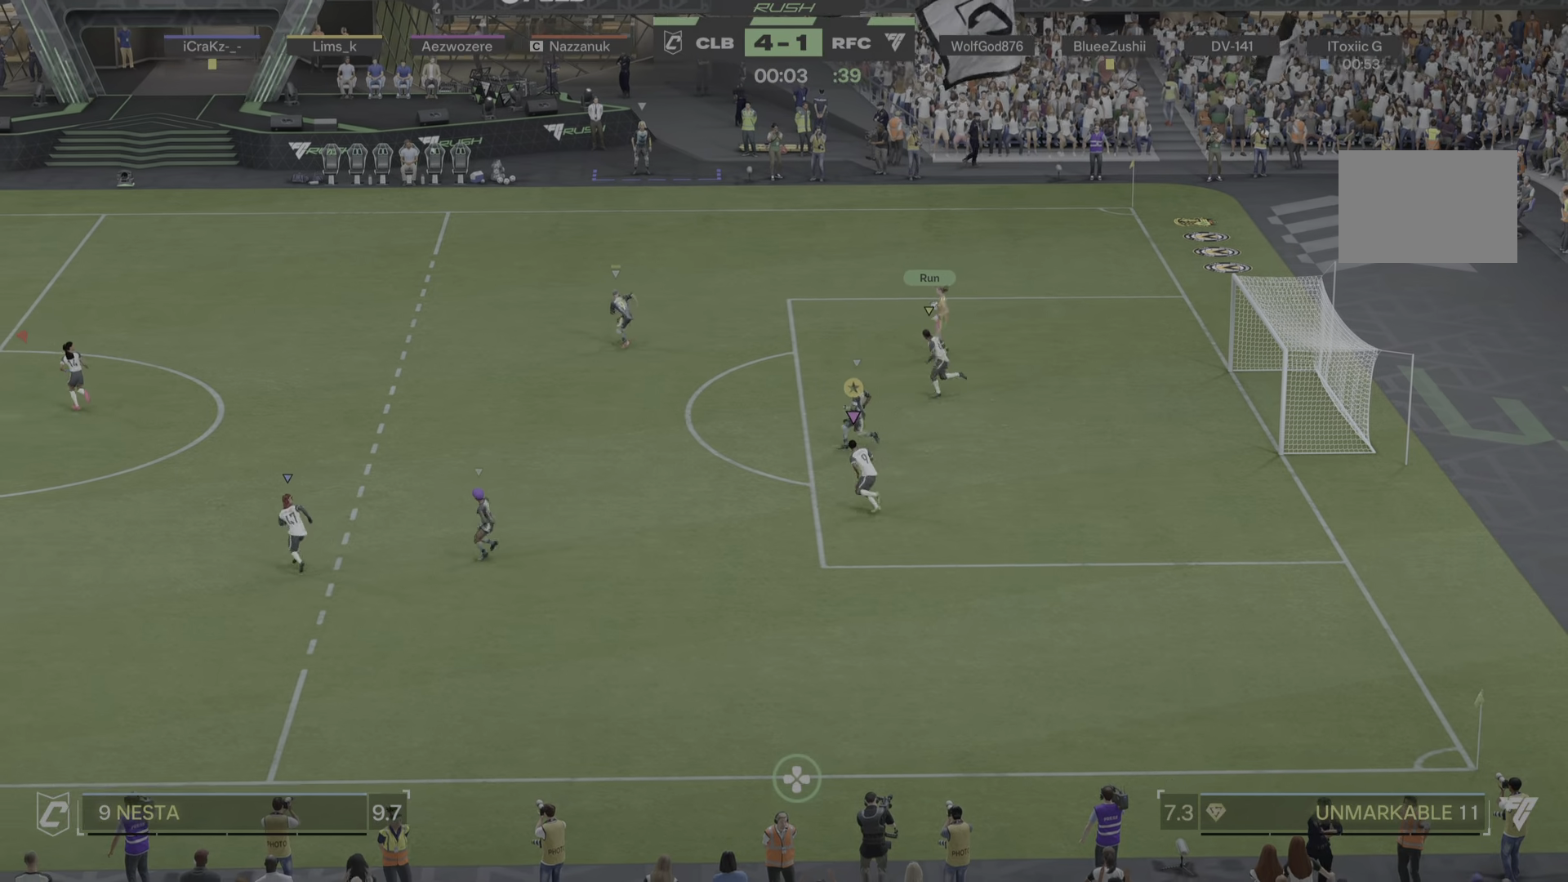
{"buttons": [], "left_stick": "left", "right_stick": "center", "events": []}